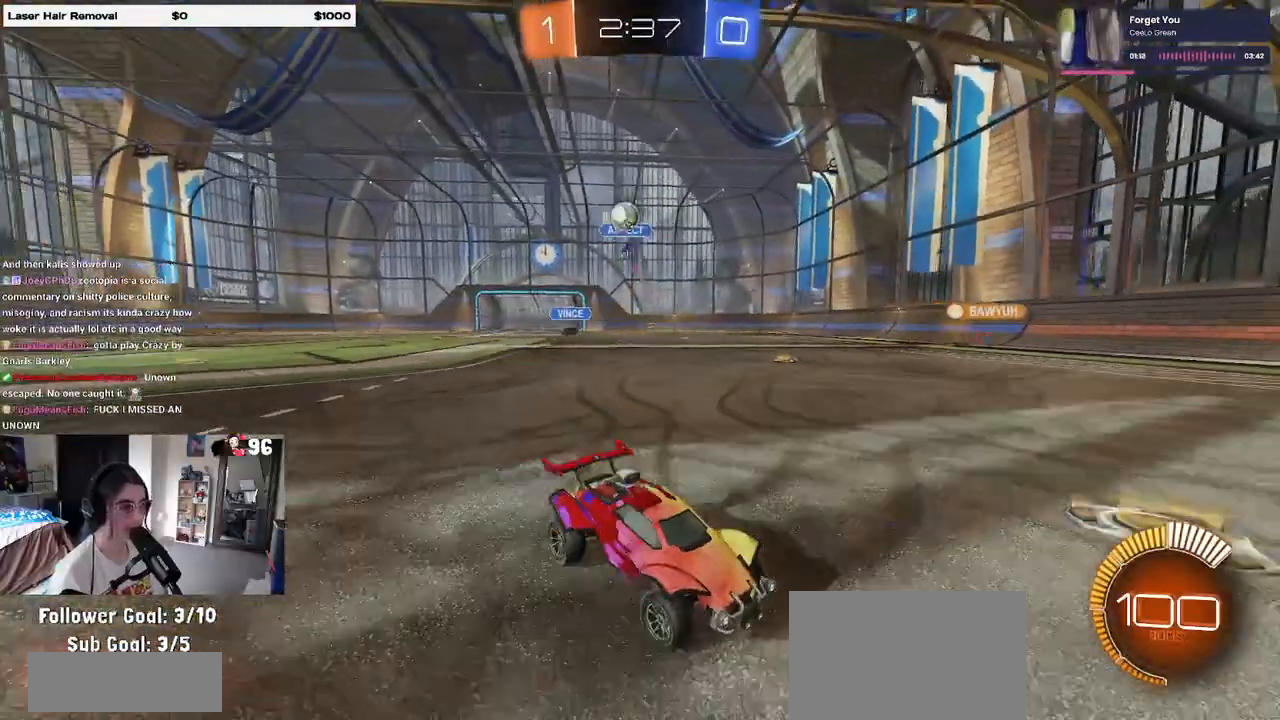
Gameplay with a controller (PlayStation layout); each line is a JSON object with the inputs held at the frame after it. "events" lists button and stick changes between this image and that frame as [ms after this image, input, new state], when the widget could be followed in between.
{"buttons": ["R2"], "left_stick": "right", "right_stick": "center", "events": [[467, "left_stick", "right"]]}
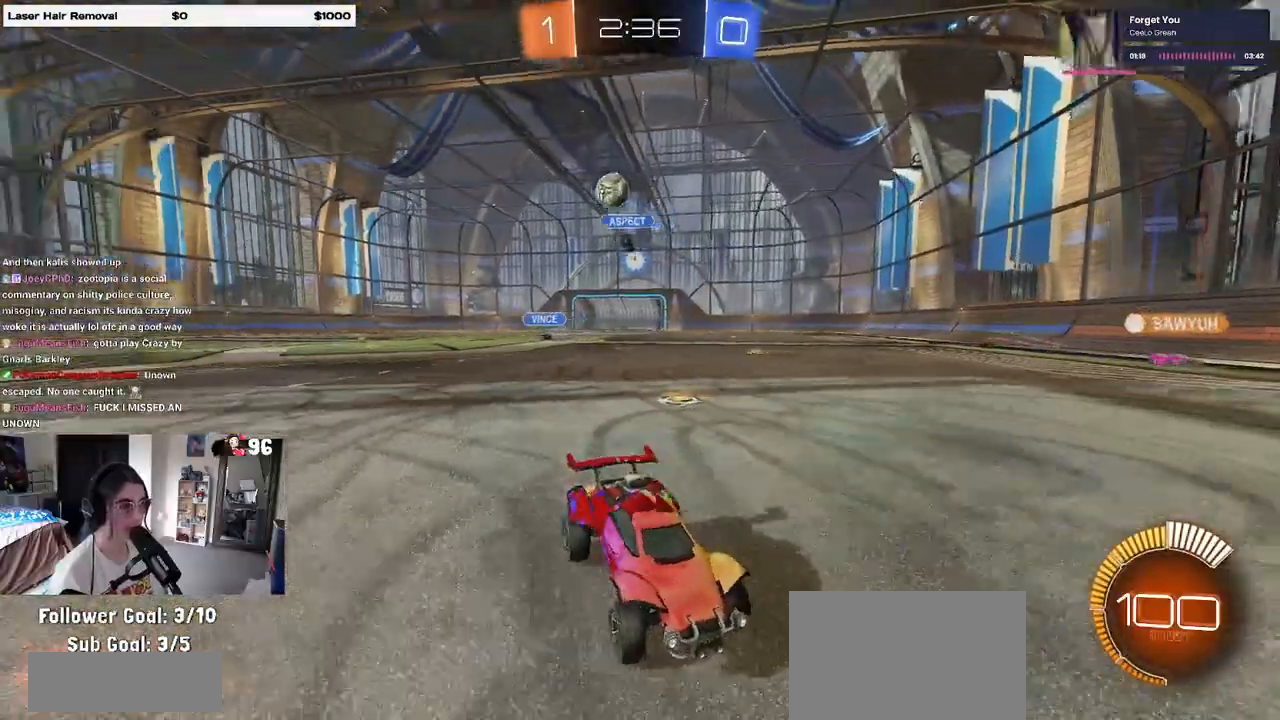
{"buttons": ["R1", "R2"], "left_stick": "right", "right_stick": "center", "events": [[67, "R1", "down"]]}
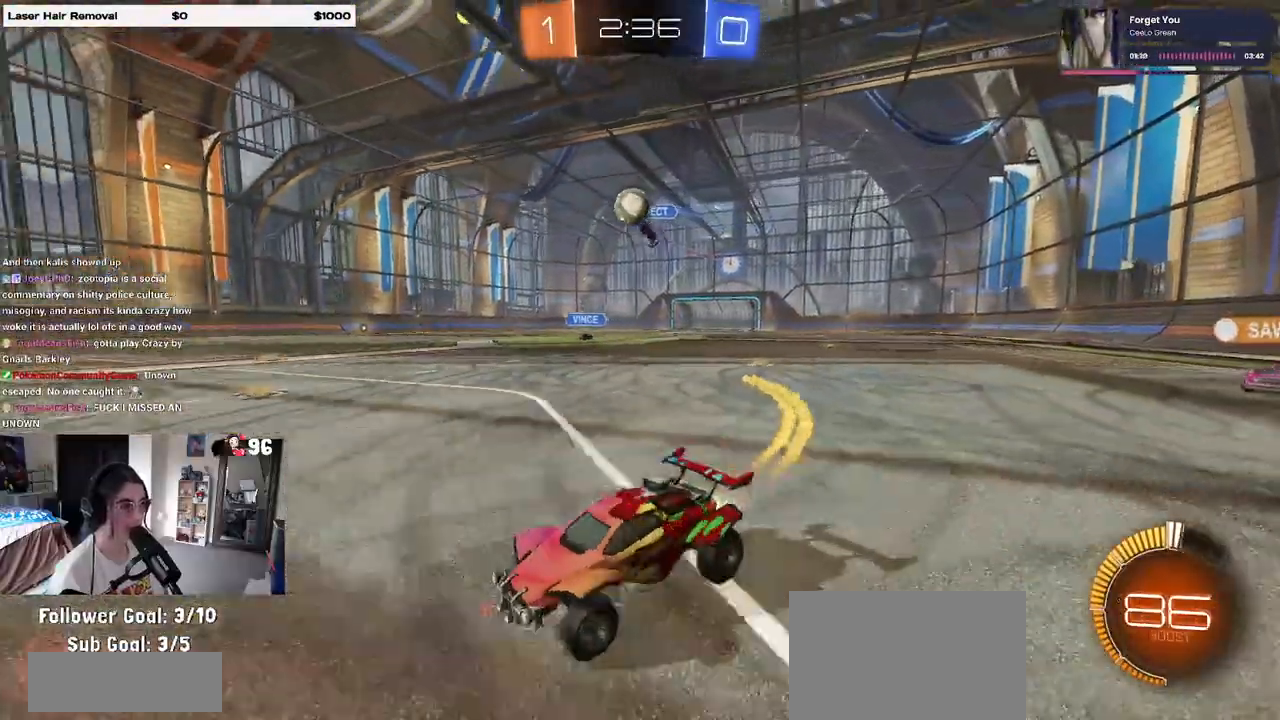
{"buttons": ["L2"], "left_stick": "right", "right_stick": "center", "events": [[233, "R1", "up"], [233, "left_stick", "center"], [383, "left_stick", "right"], [433, "R2", "up"], [450, "L2", "down"]]}
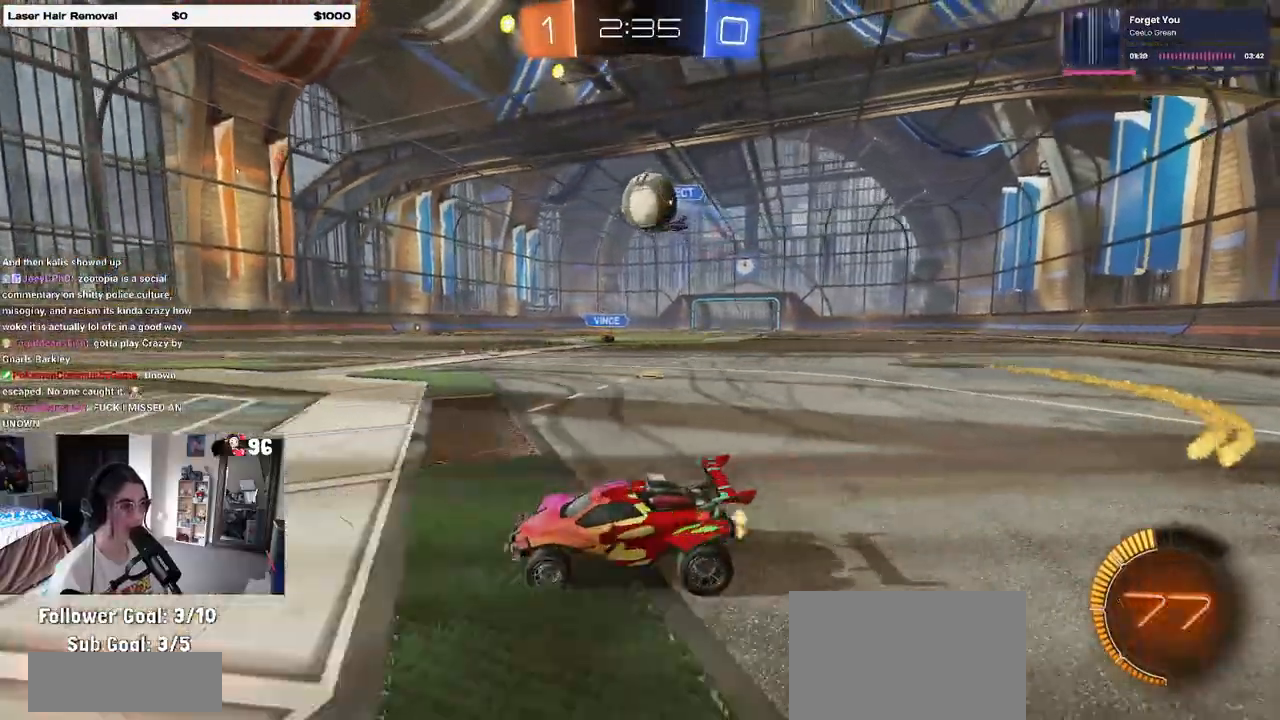
{"buttons": ["CROSS", "R2"], "left_stick": "right", "right_stick": "center", "events": [[50, "R2", "down"], [83, "CROSS", "down"], [100, "L2", "up"], [117, "left_stick", "down-right"], [317, "CROSS", "up"], [367, "left_stick", "right"], [383, "R2", "up"], [467, "CROSS", "down"], [467, "R2", "down"]]}
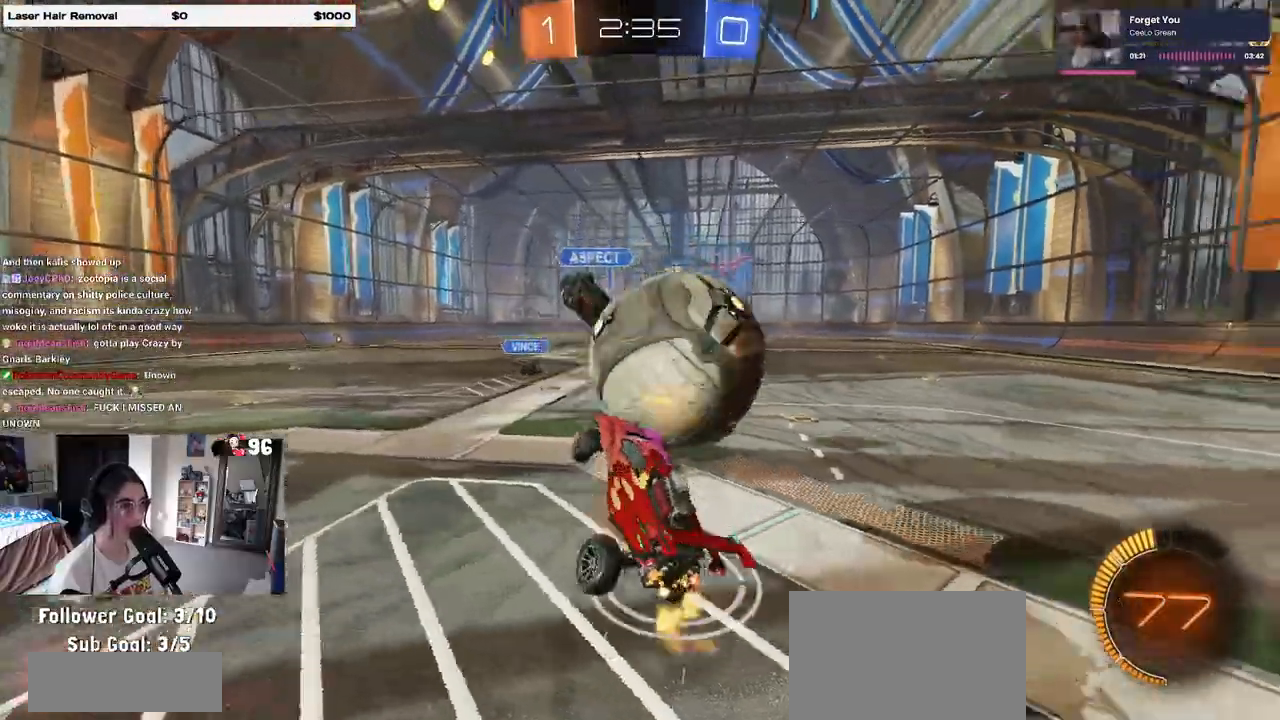
{"buttons": ["SQUARE", "R2"], "left_stick": "right", "right_stick": "center", "events": [[133, "CROSS", "up"], [217, "SQUARE", "down"]]}
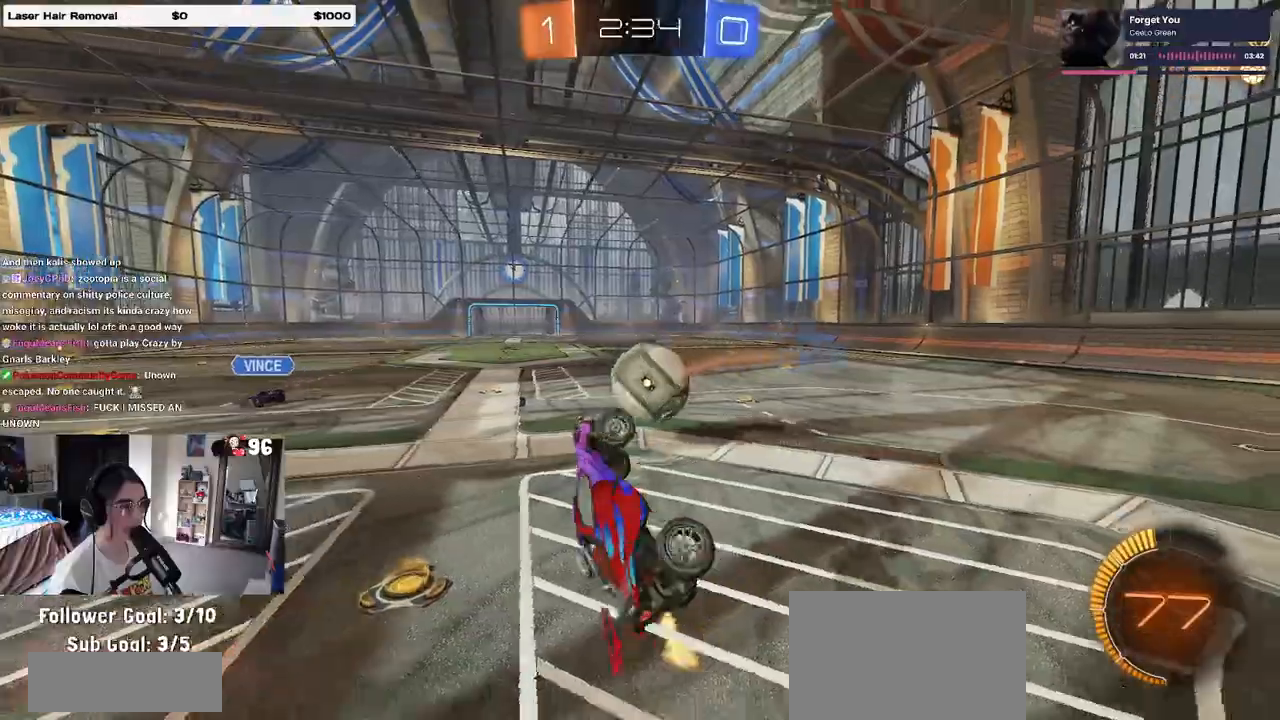
{"buttons": ["R2"], "left_stick": "up-right", "right_stick": "center", "events": [[100, "SQUARE", "up"], [100, "left_stick", "up"], [383, "left_stick", "up-right"]]}
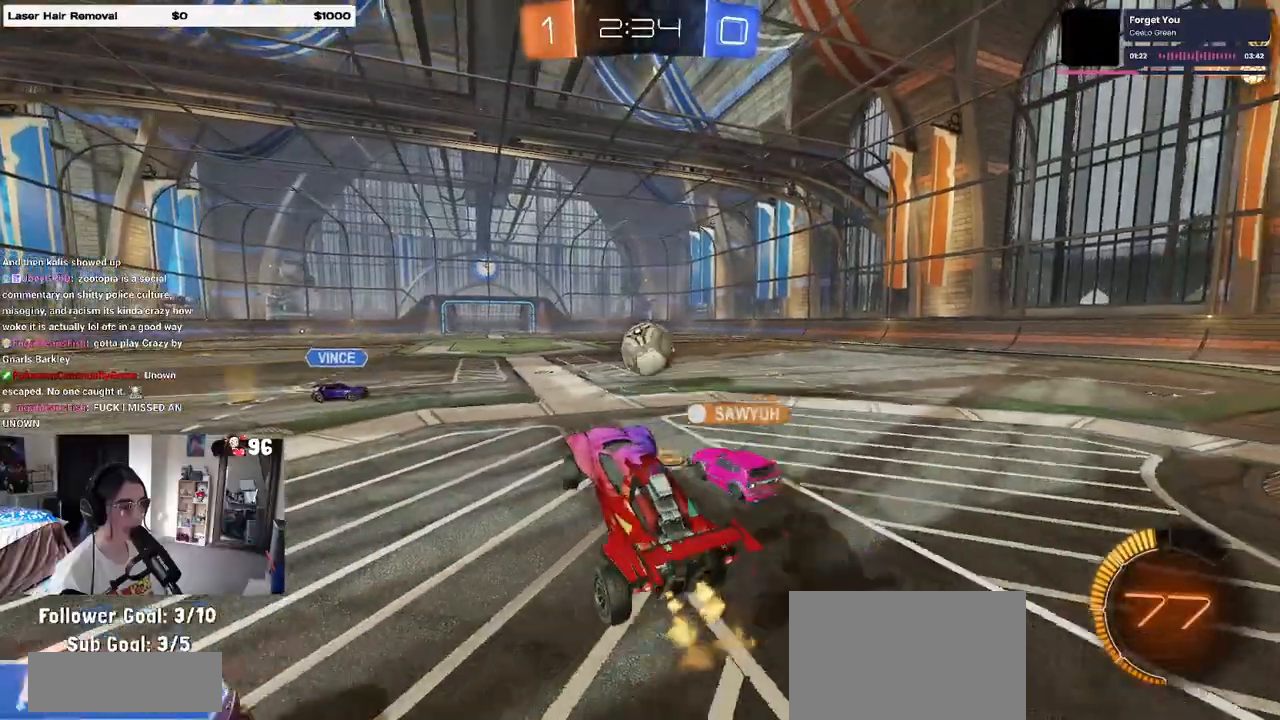
{"buttons": ["R2"], "left_stick": "center", "right_stick": "center", "events": [[117, "left_stick", "center"]]}
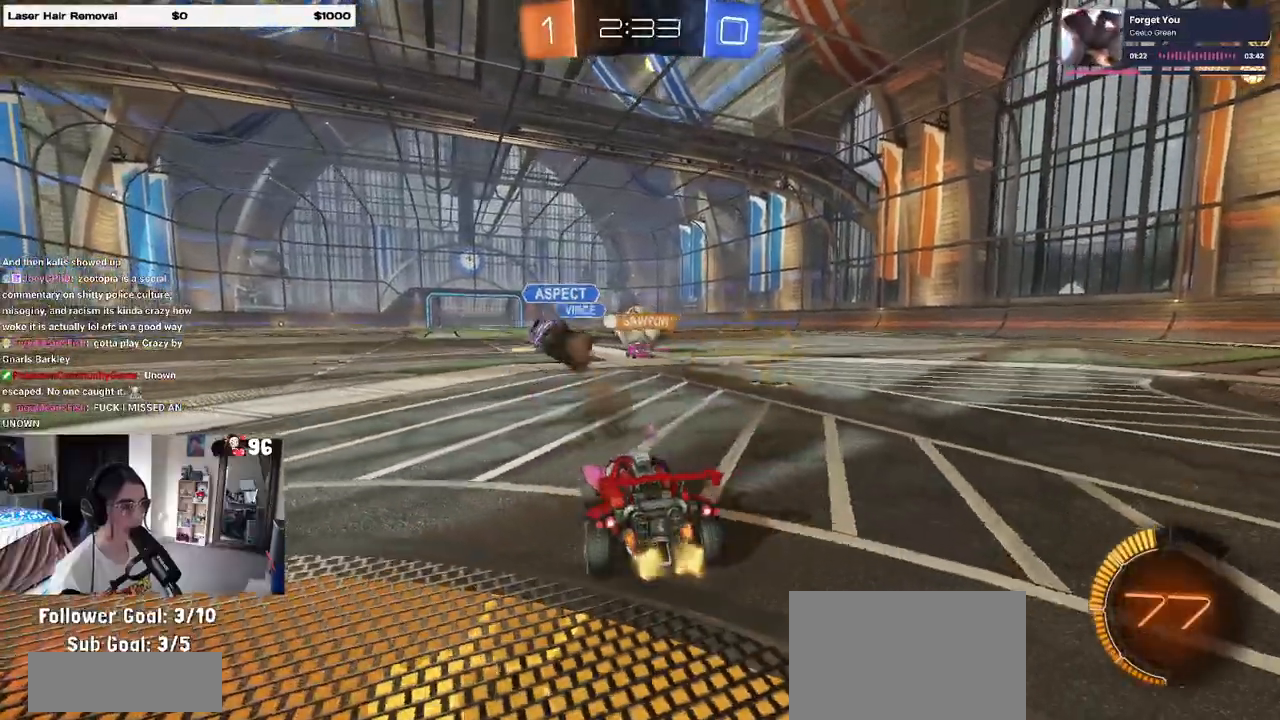
{"buttons": ["R1", "R2"], "left_stick": "center", "right_stick": "center", "events": [[133, "left_stick", "right"], [167, "R1", "down"], [417, "left_stick", "center"]]}
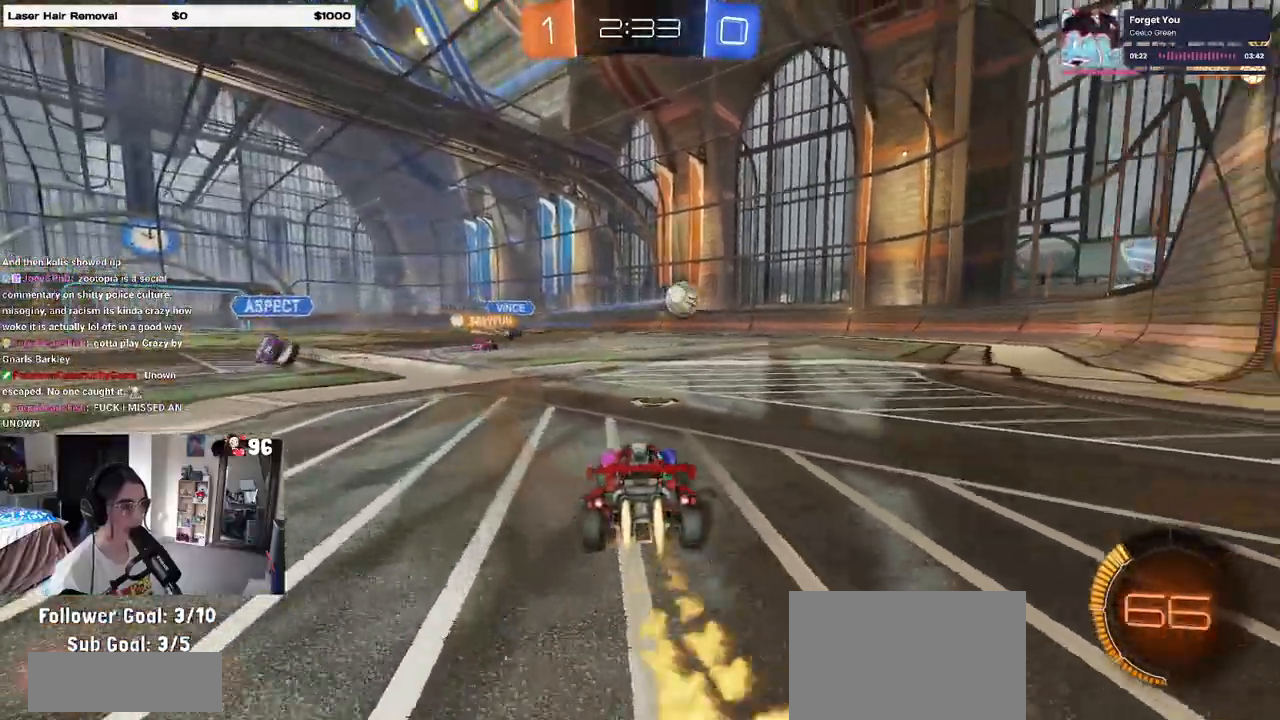
{"buttons": ["R1", "R2"], "left_stick": "center", "right_stick": "center", "events": [[150, "left_stick", "right"], [400, "left_stick", "center"]]}
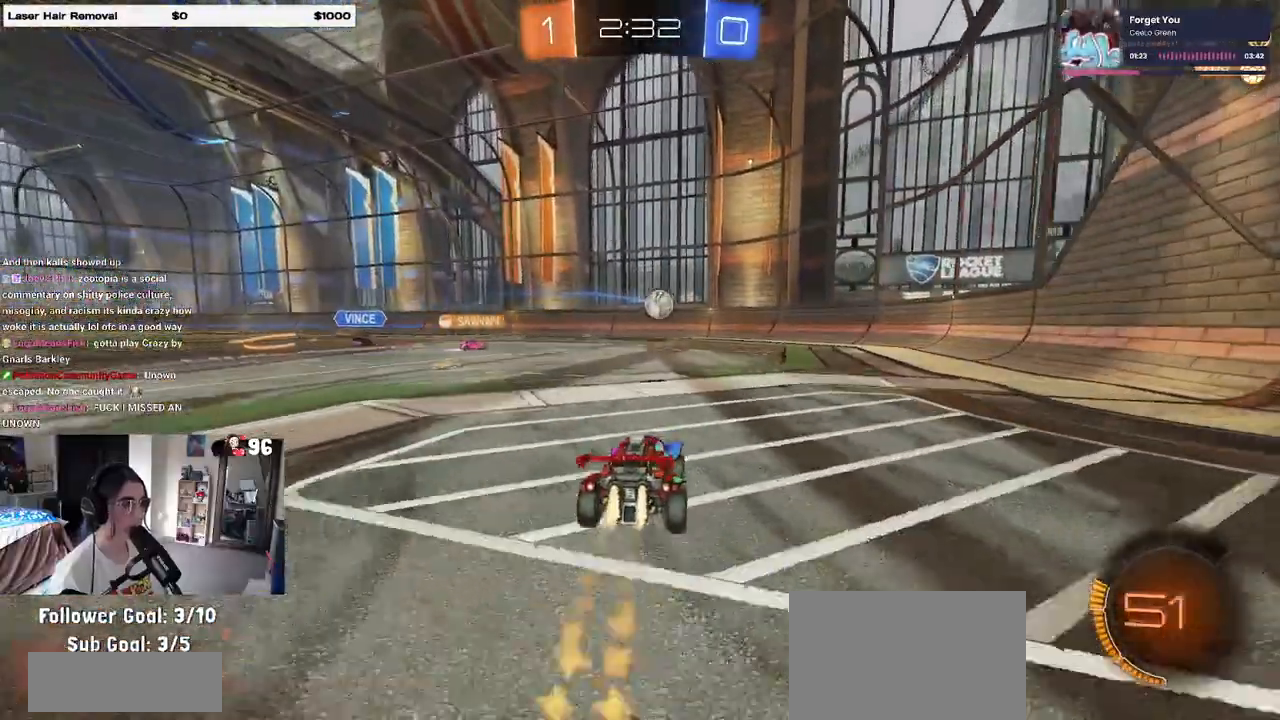
{"buttons": ["R2"], "left_stick": "left", "right_stick": "center", "events": [[117, "left_stick", "right"], [200, "R1", "up"], [317, "left_stick", "center"], [417, "left_stick", "left"]]}
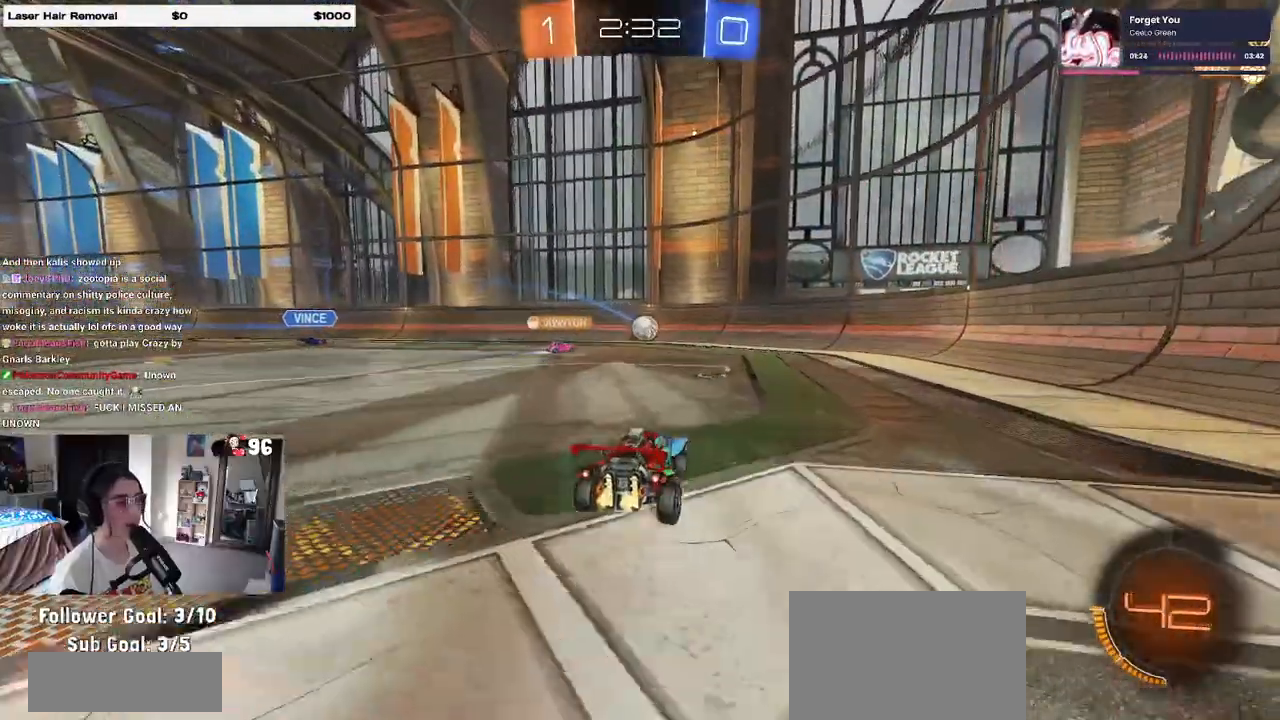
{"buttons": ["R2"], "left_stick": "center", "right_stick": "center", "events": [[100, "left_stick", "center"]]}
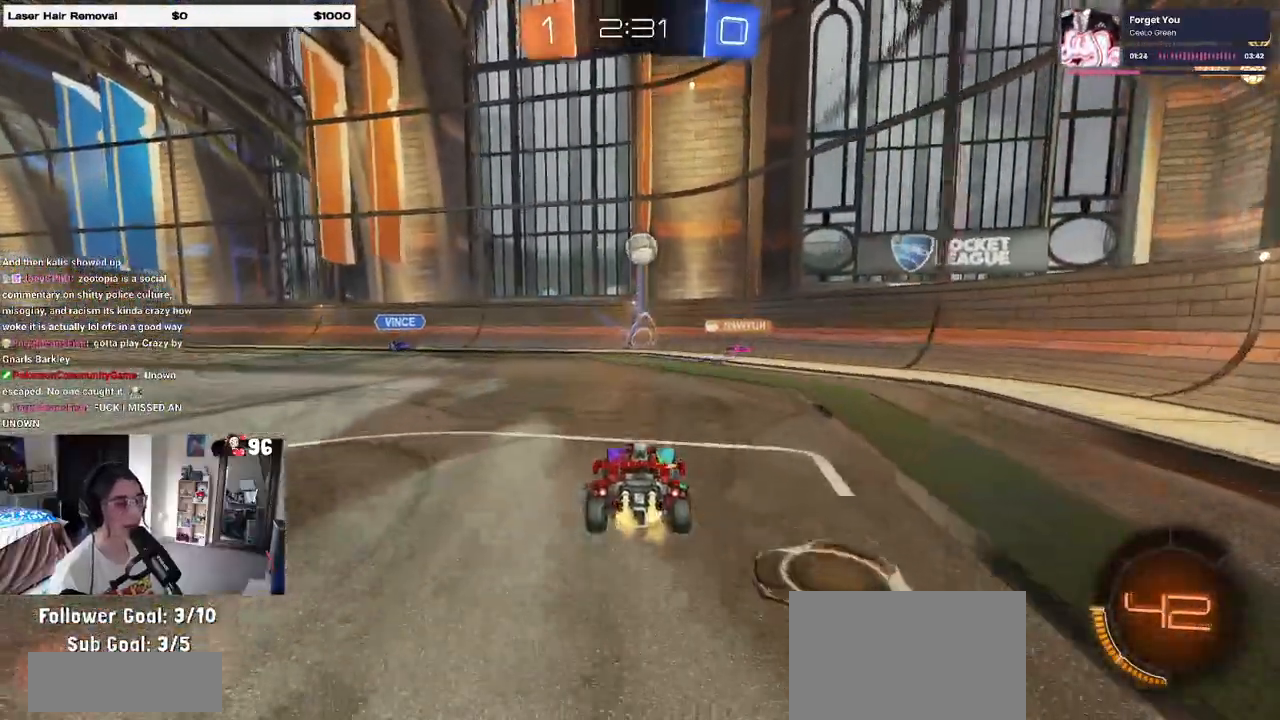
{"buttons": ["R2"], "left_stick": "right", "right_stick": "center", "events": [[117, "SQUARE", "down"], [300, "SQUARE", "up"], [333, "left_stick", "right"]]}
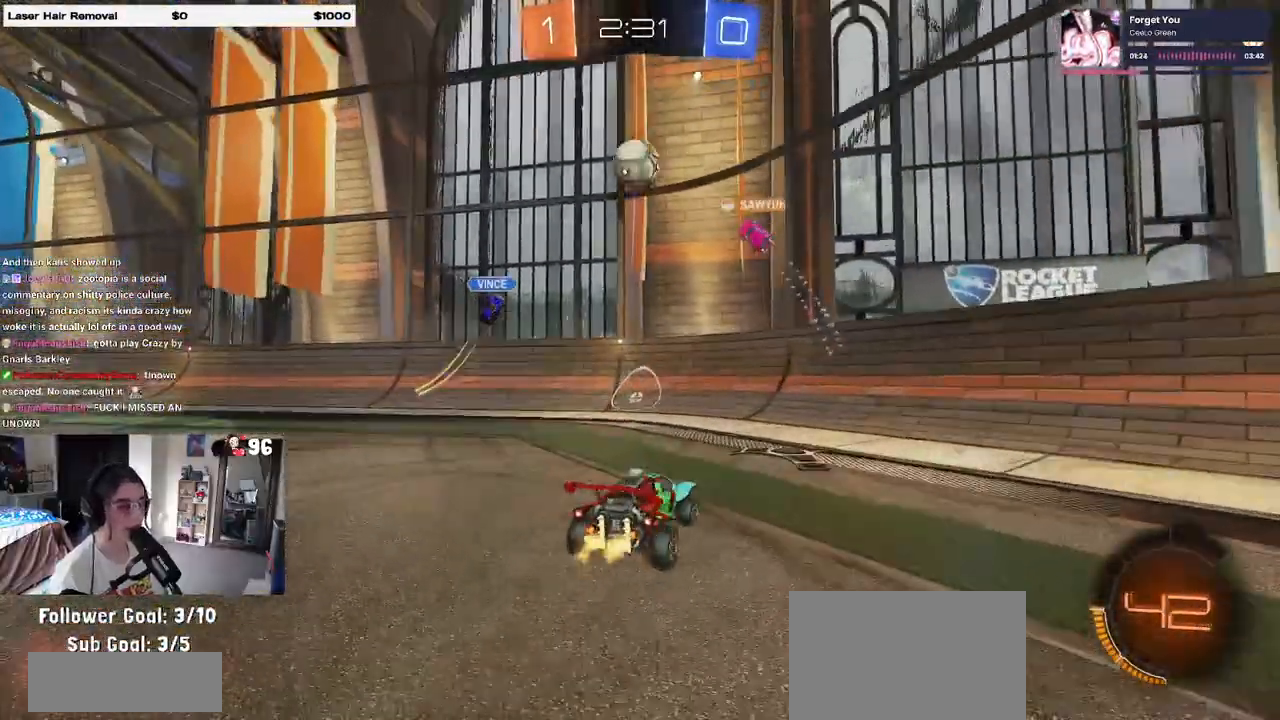
{"buttons": ["R2"], "left_stick": "right", "right_stick": "center", "events": [[300, "SQUARE", "down"], [433, "SQUARE", "up"]]}
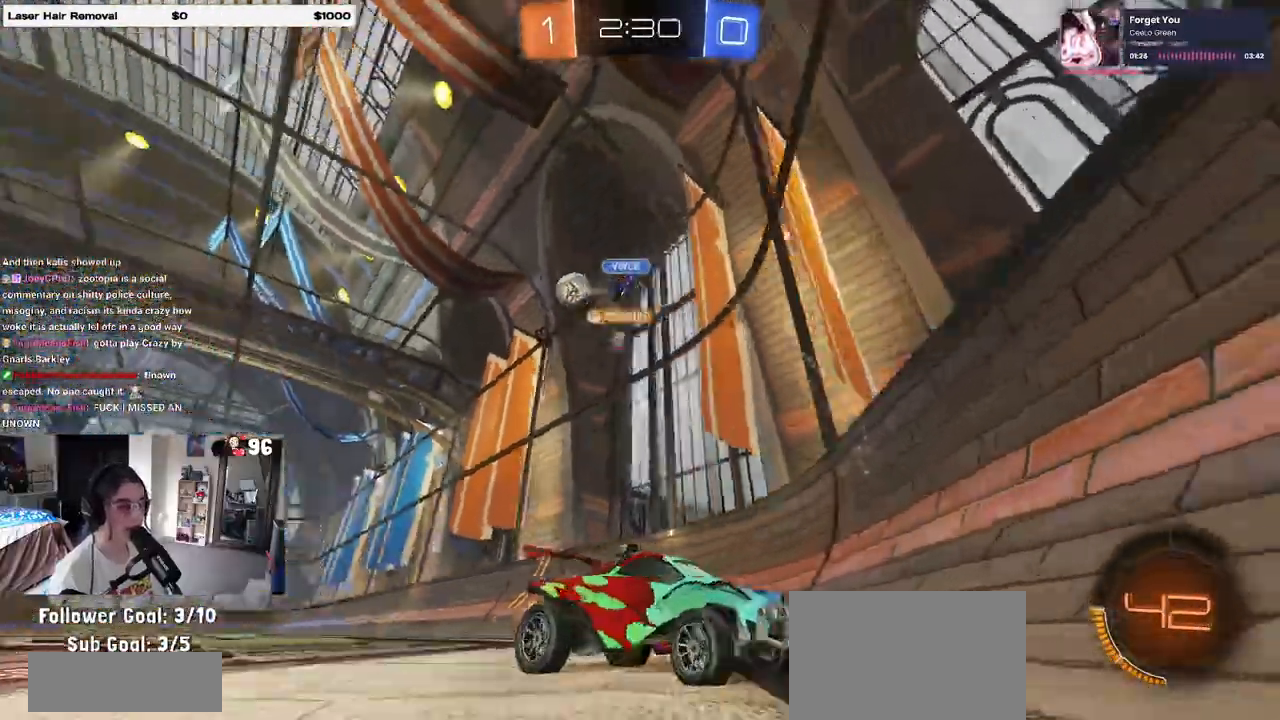
{"buttons": ["R2"], "left_stick": "right", "right_stick": "center", "events": [[350, "SQUARE", "down"], [467, "SQUARE", "up"]]}
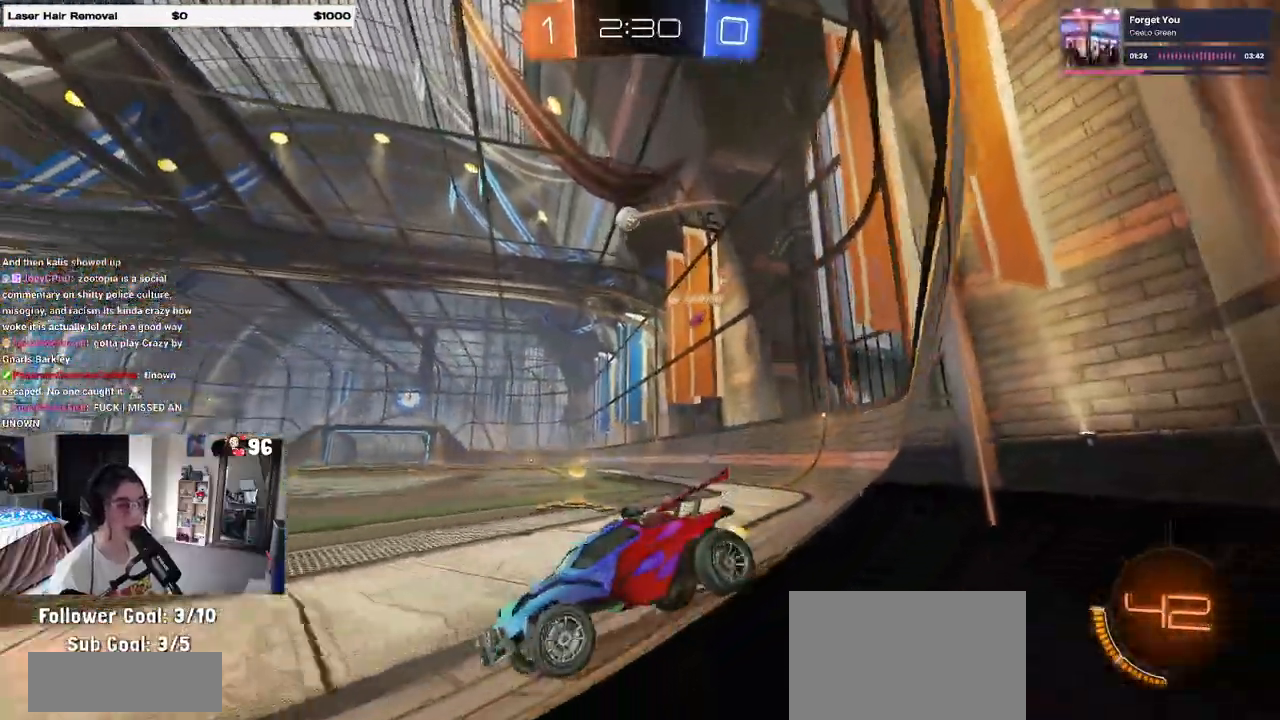
{"buttons": ["SQUARE", "R2"], "left_stick": "right", "right_stick": "center", "events": [[150, "left_stick", "center"], [300, "left_stick", "right"], [417, "SQUARE", "down"]]}
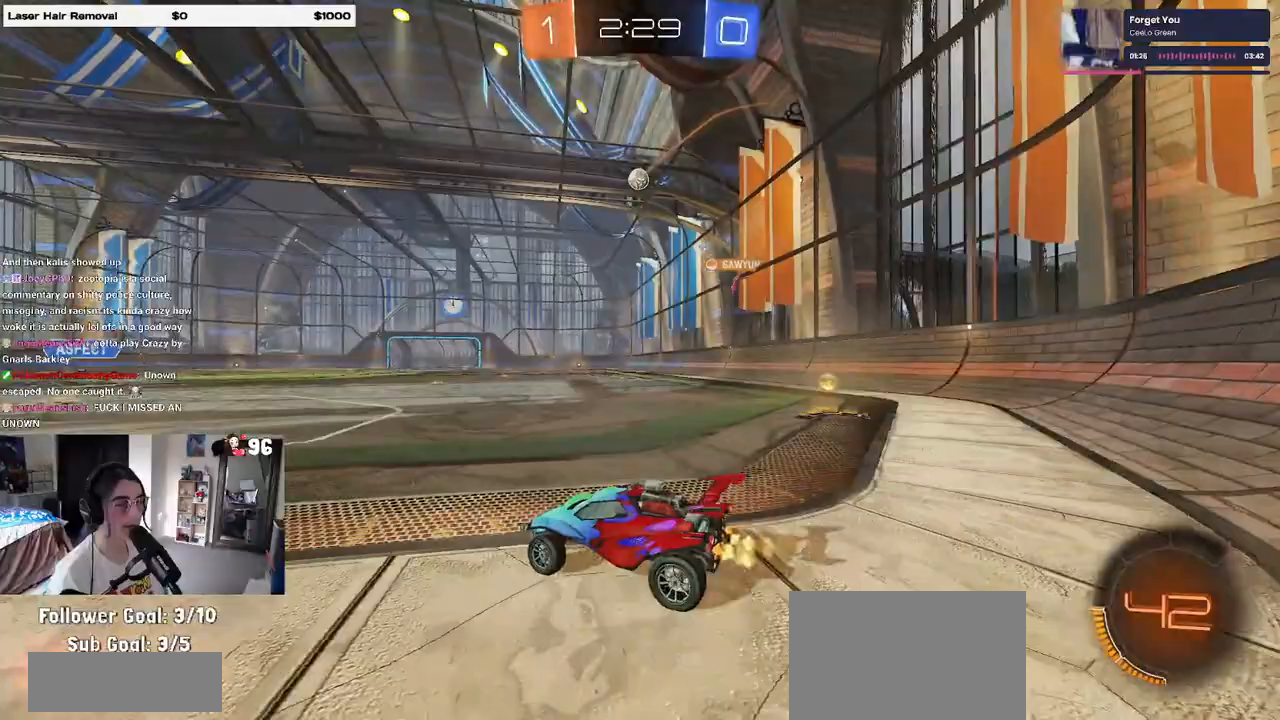
{"buttons": ["R2"], "left_stick": "right", "right_stick": "center", "events": [[83, "SQUARE", "up"]]}
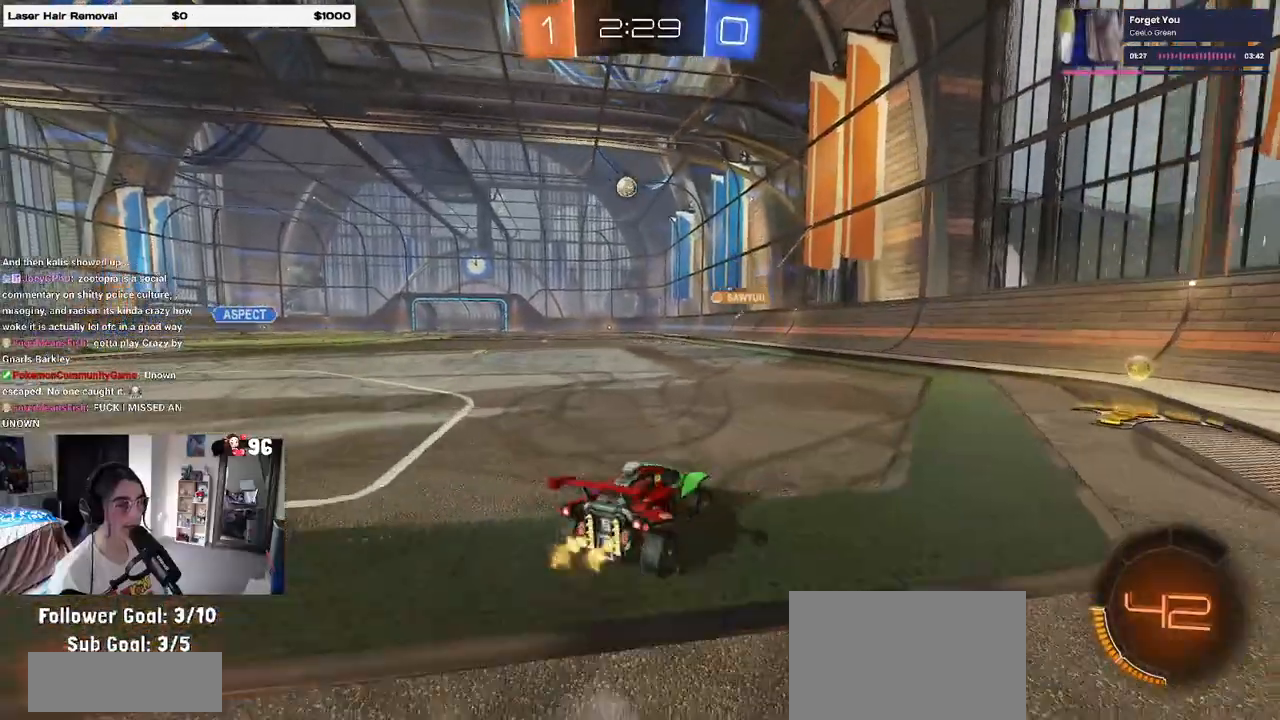
{"buttons": ["R2"], "left_stick": "left", "right_stick": "center", "events": [[400, "left_stick", "center"], [450, "left_stick", "left"]]}
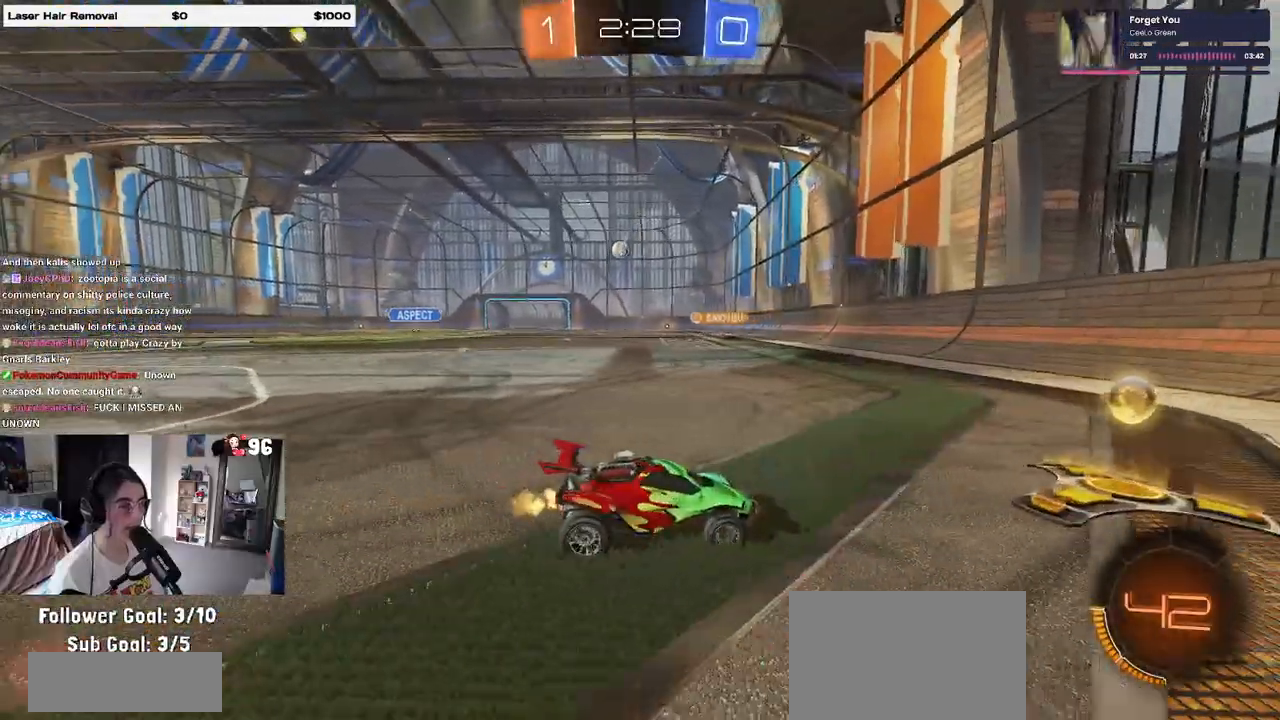
{"buttons": ["R2"], "left_stick": "left", "right_stick": "center", "events": [[83, "R1", "down"], [250, "R1", "up"]]}
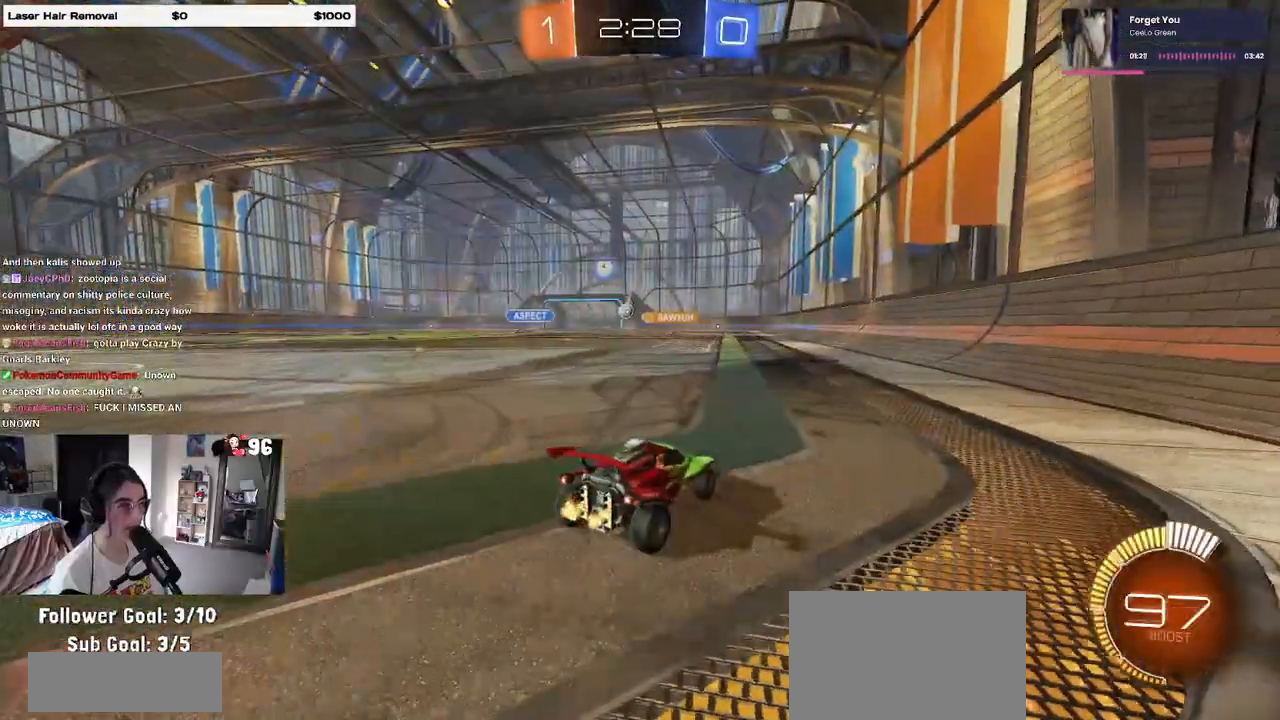
{"buttons": ["R1", "R2"], "left_stick": "center", "right_stick": "center", "events": [[167, "left_stick", "center"], [483, "R1", "down"]]}
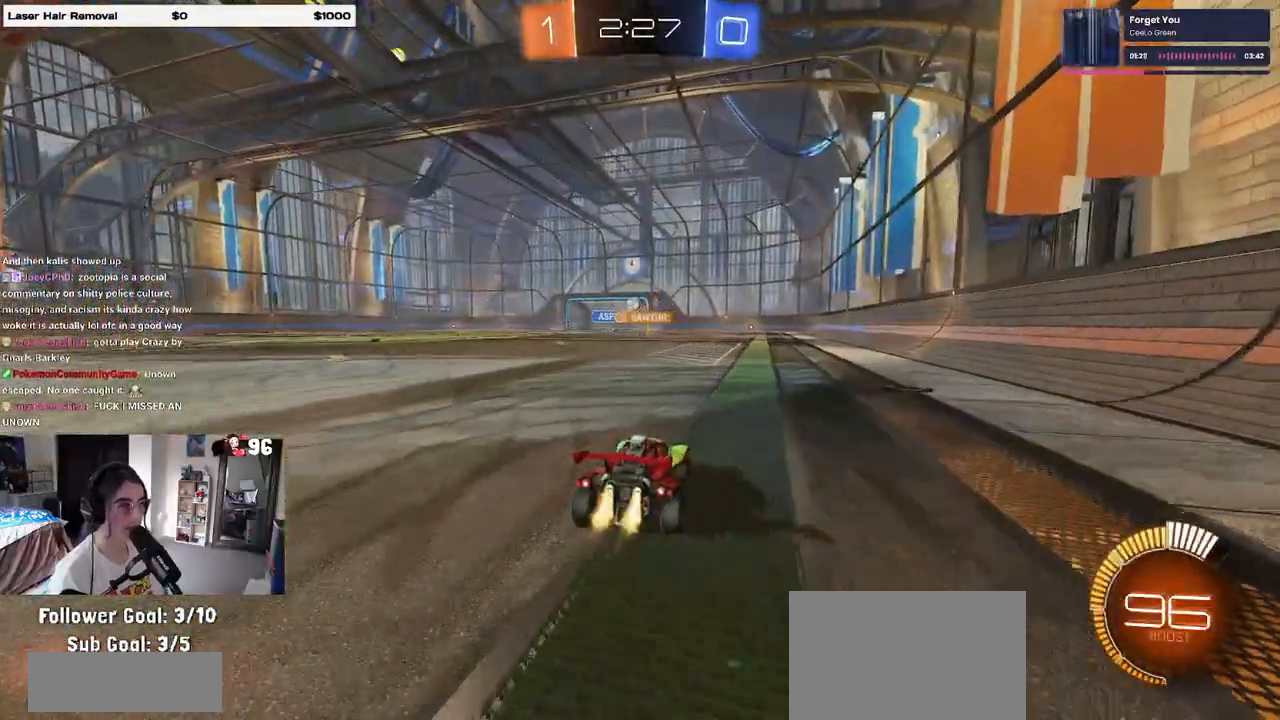
{"buttons": ["CROSS", "R1", "R2"], "left_stick": "up-left", "right_stick": "center", "events": [[17, "left_stick", "left"], [233, "left_stick", "right"], [300, "CROSS", "down"], [367, "left_stick", "up-left"], [400, "CROSS", "up"], [450, "CROSS", "down"]]}
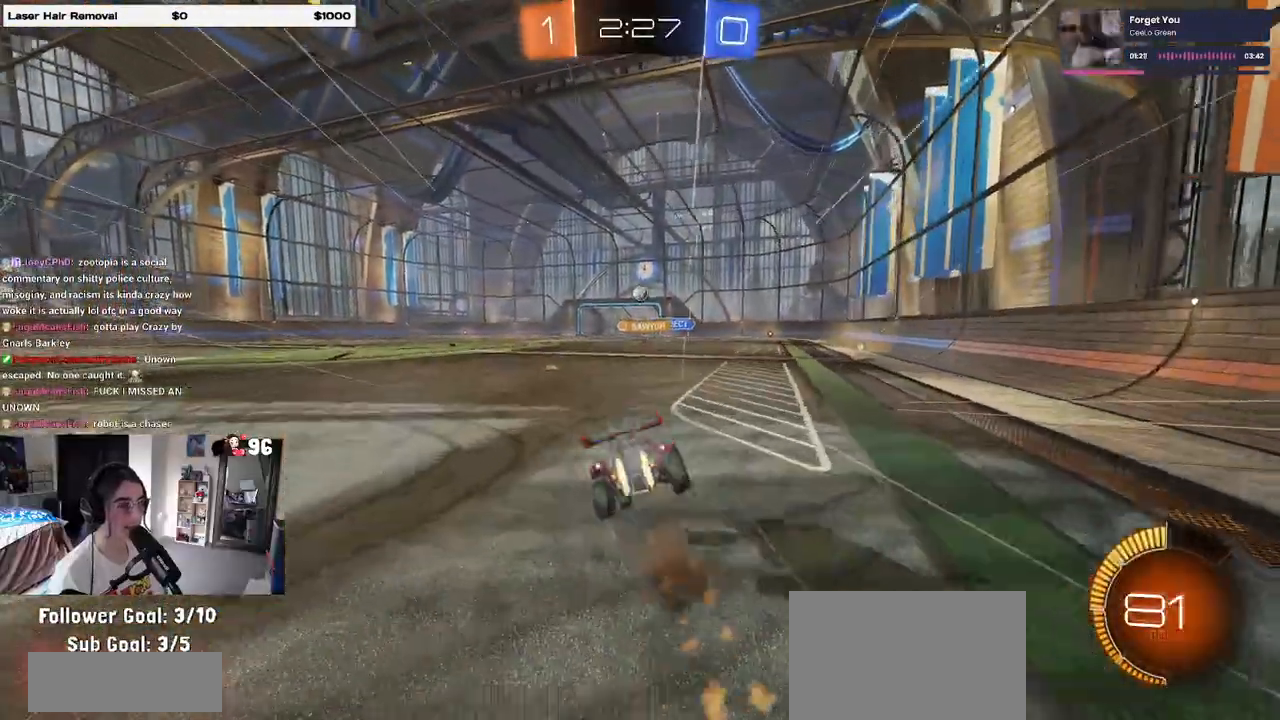
{"buttons": ["SQUARE", "R2"], "left_stick": "down-left", "right_stick": "center", "events": [[33, "SQUARE", "down"], [33, "left_stick", "down-left"], [67, "CROSS", "up"], [217, "R1", "up"]]}
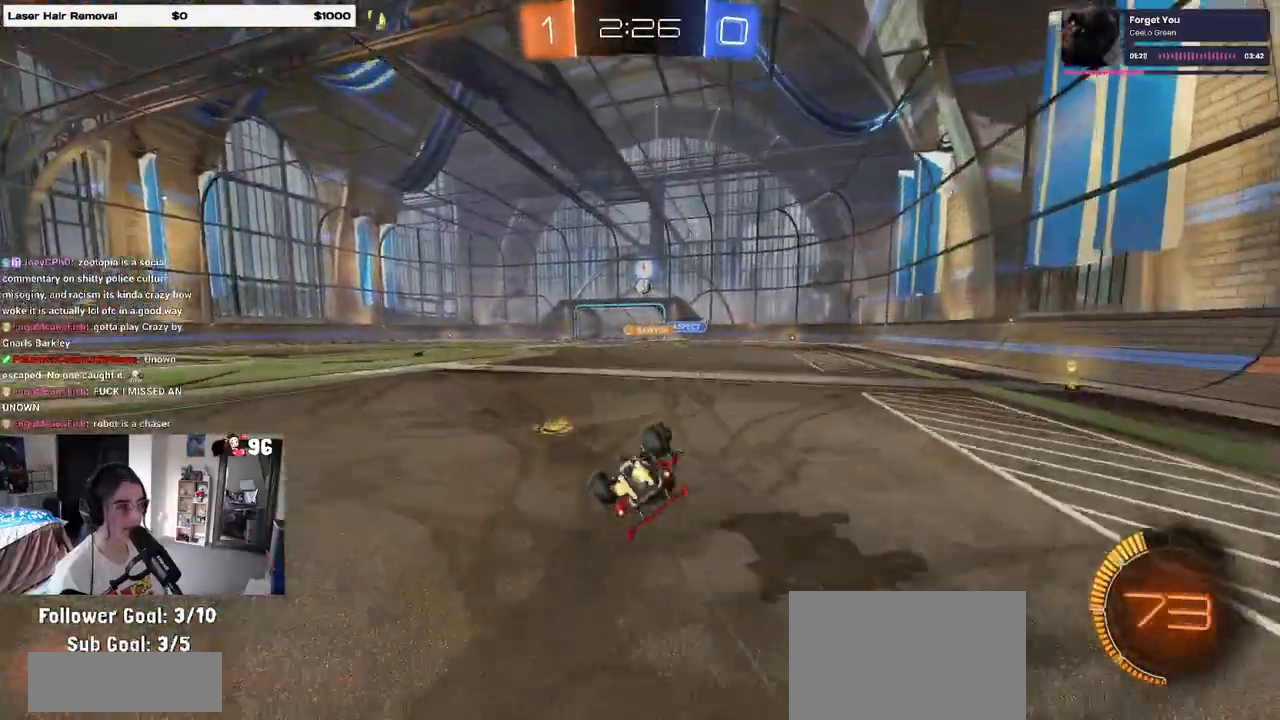
{"buttons": ["R2"], "left_stick": "center", "right_stick": "center", "events": [[383, "SQUARE", "up"], [400, "left_stick", "center"]]}
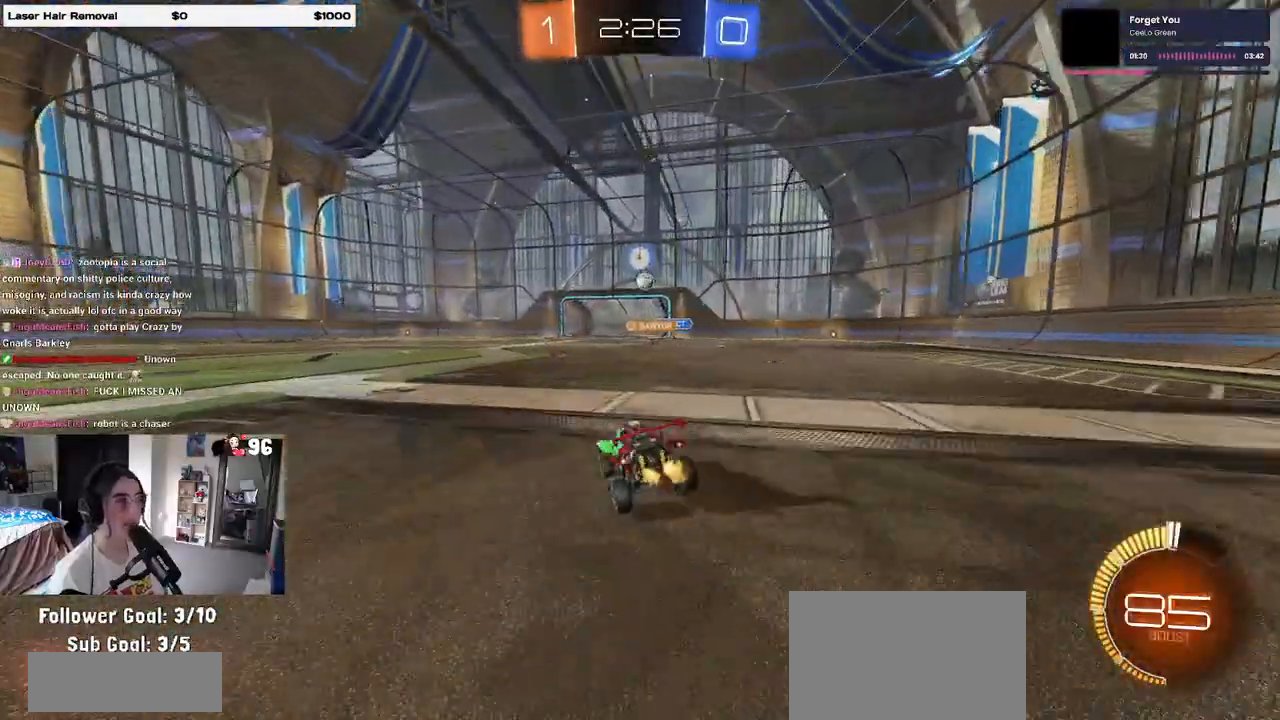
{"buttons": ["L2"], "left_stick": "left", "right_stick": "center", "events": [[383, "left_stick", "left"], [417, "L2", "down"], [417, "R2", "up"]]}
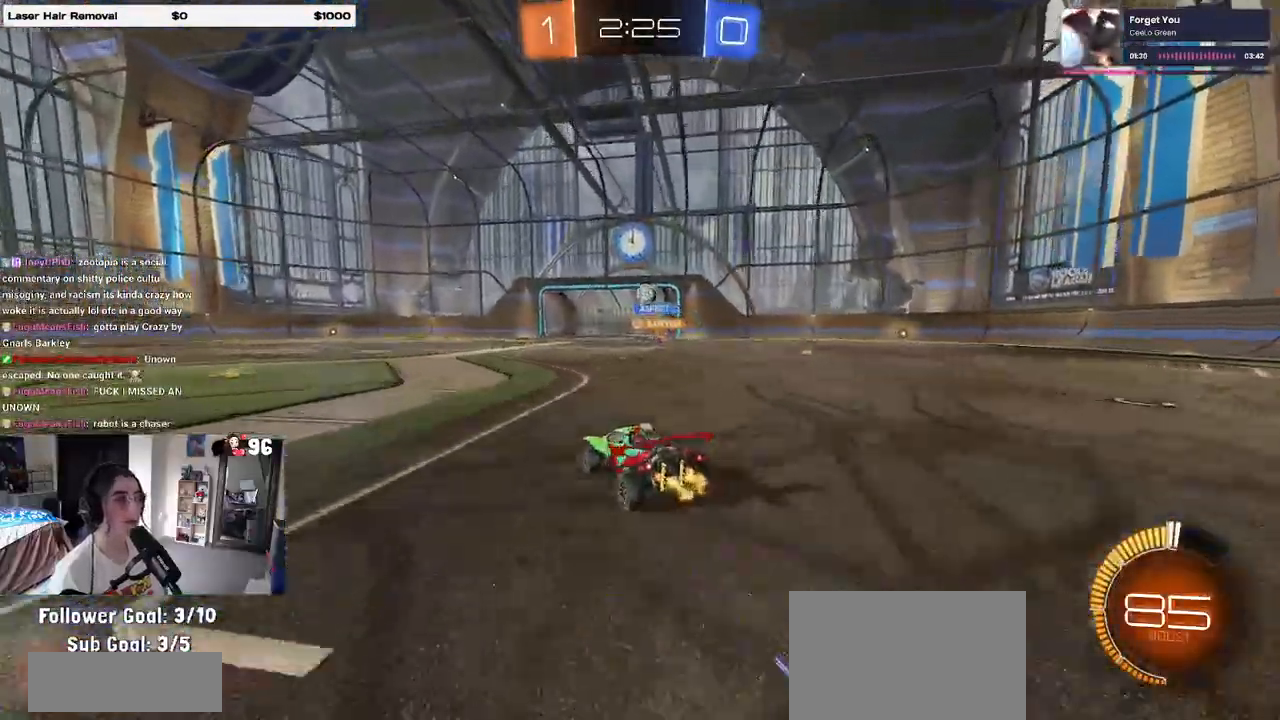
{"buttons": [], "left_stick": "left", "right_stick": "center", "events": [[117, "R2", "down"], [150, "L2", "up"], [467, "R2", "up"]]}
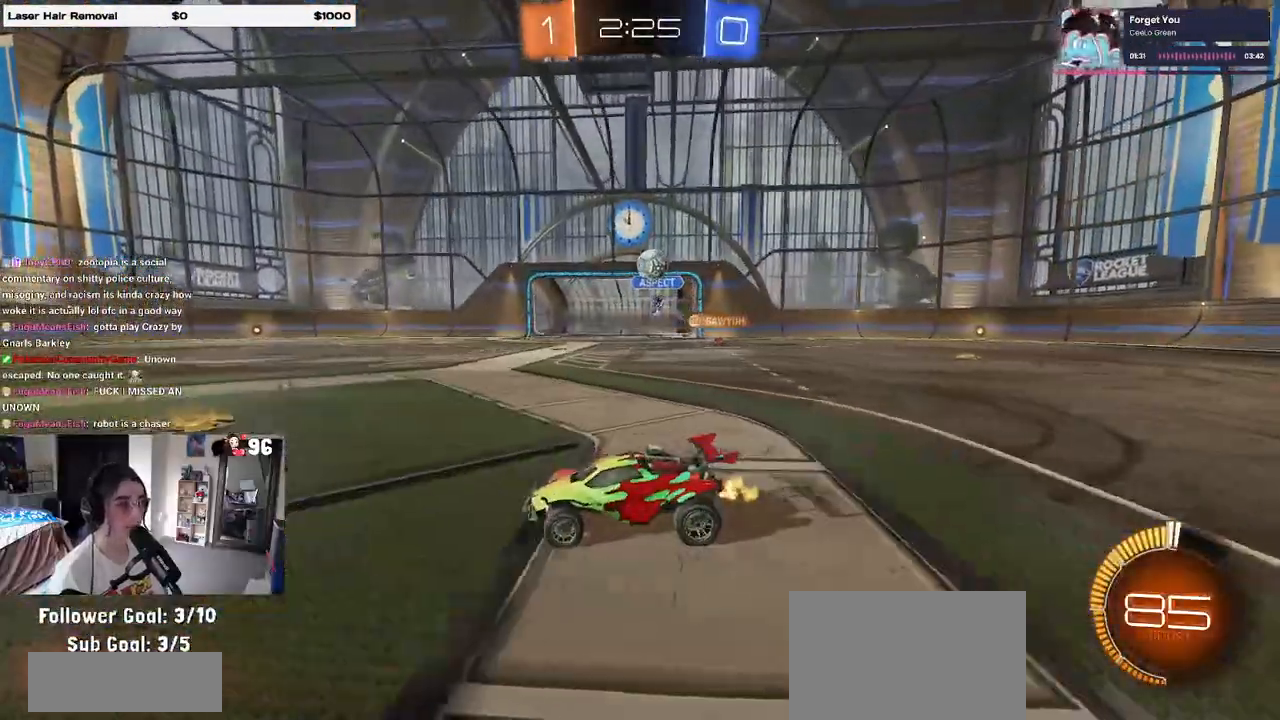
{"buttons": ["R2"], "left_stick": "left", "right_stick": "center", "events": [[50, "R2", "down"]]}
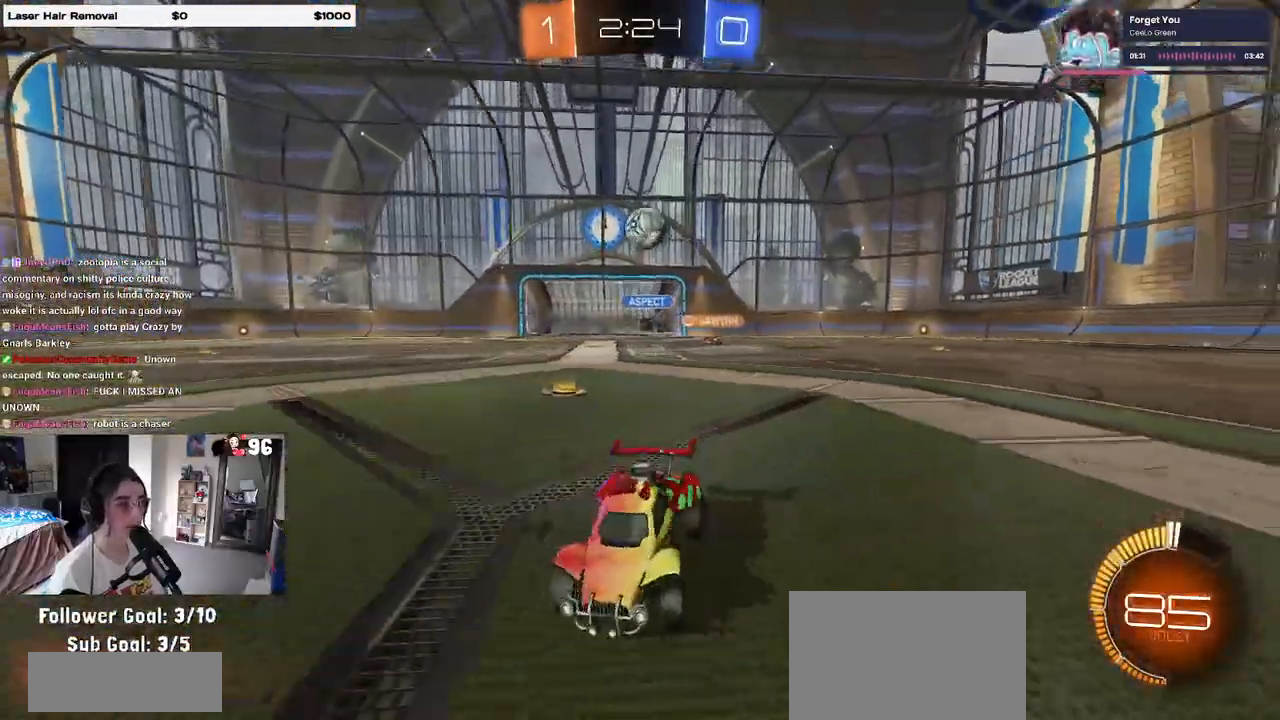
{"buttons": ["R2"], "left_stick": "down-right", "right_stick": "center", "events": [[283, "left_stick", "down-right"]]}
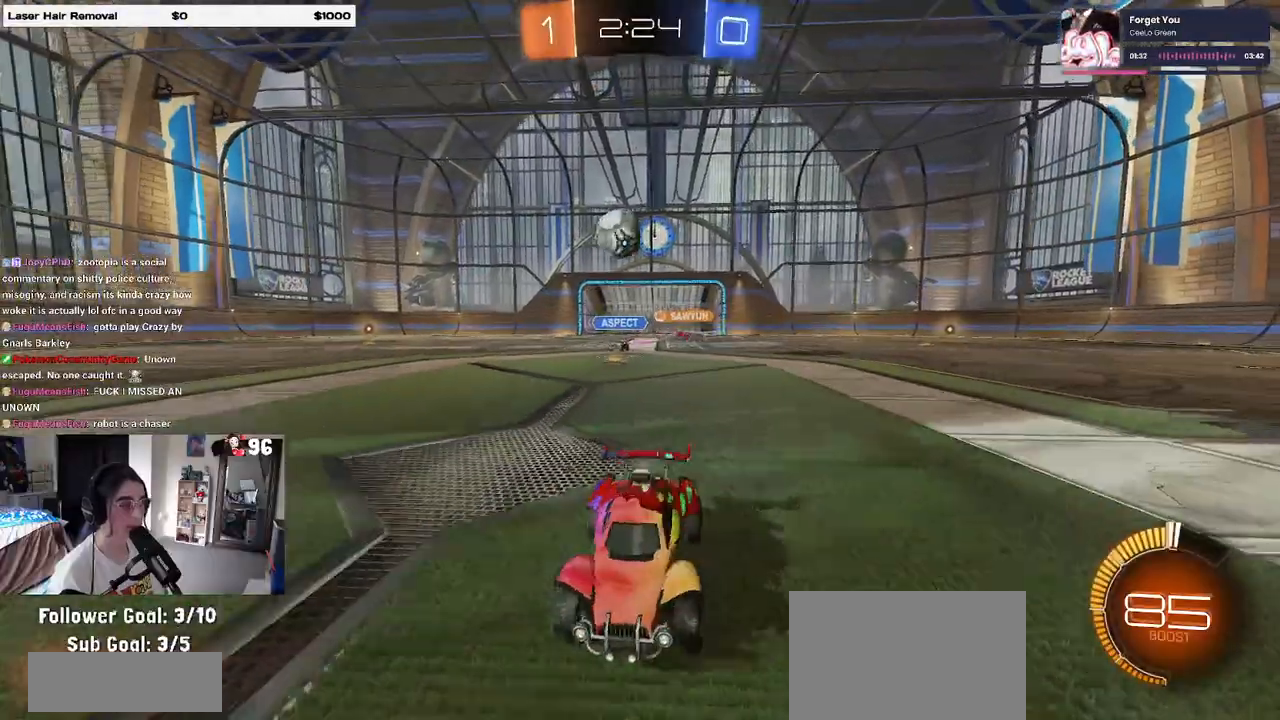
{"buttons": ["R1", "R2"], "left_stick": "center", "right_stick": "center", "events": [[50, "left_stick", "right"], [67, "R1", "down"], [233, "left_stick", "left"], [483, "left_stick", "center"]]}
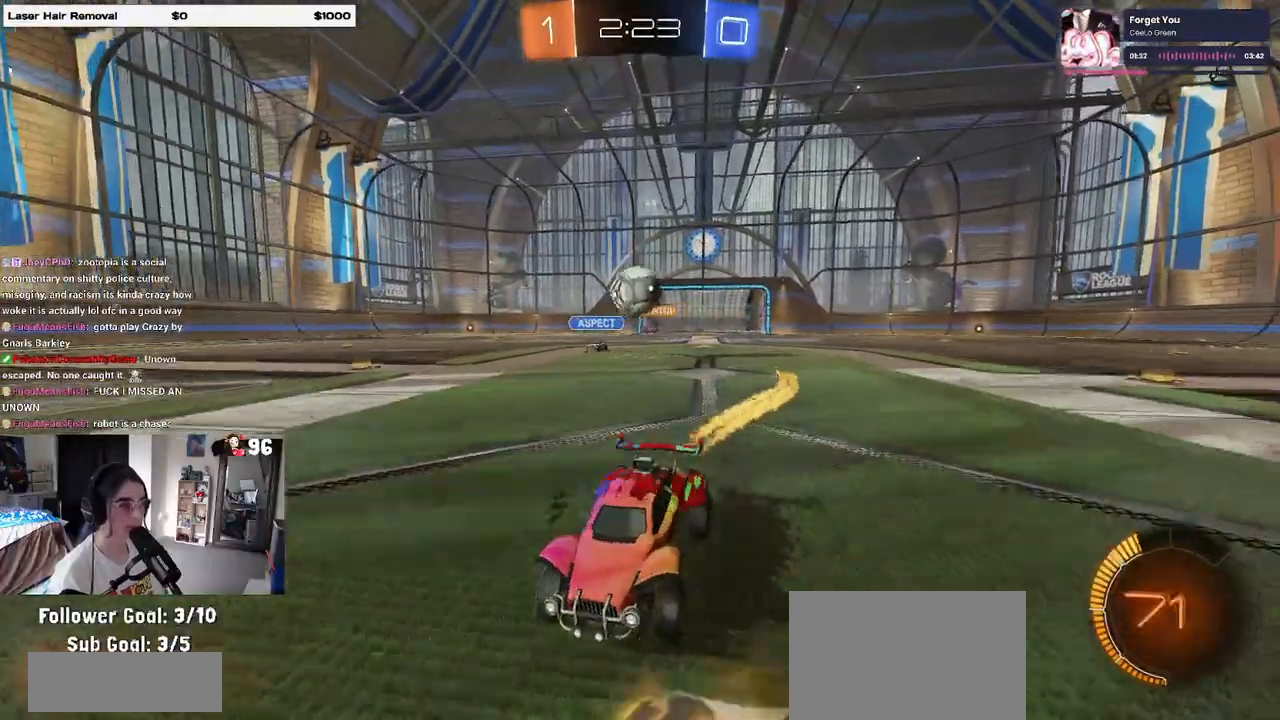
{"buttons": ["R2"], "left_stick": "center", "right_stick": "center", "events": [[133, "left_stick", "left"], [317, "left_stick", "center"], [350, "R1", "up"]]}
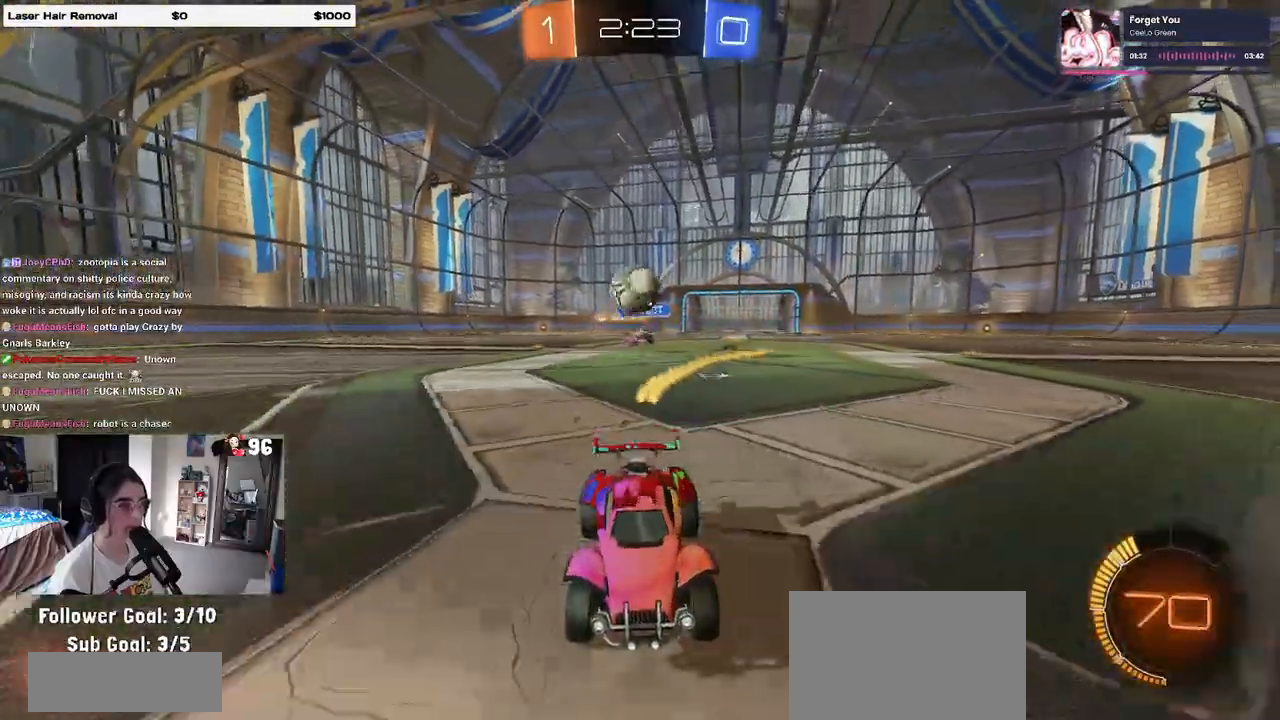
{"buttons": ["R2"], "left_stick": "center", "right_stick": "center", "events": [[267, "left_stick", "down-right"], [333, "CROSS", "down"], [500, "CROSS", "up"], [500, "left_stick", "center"]]}
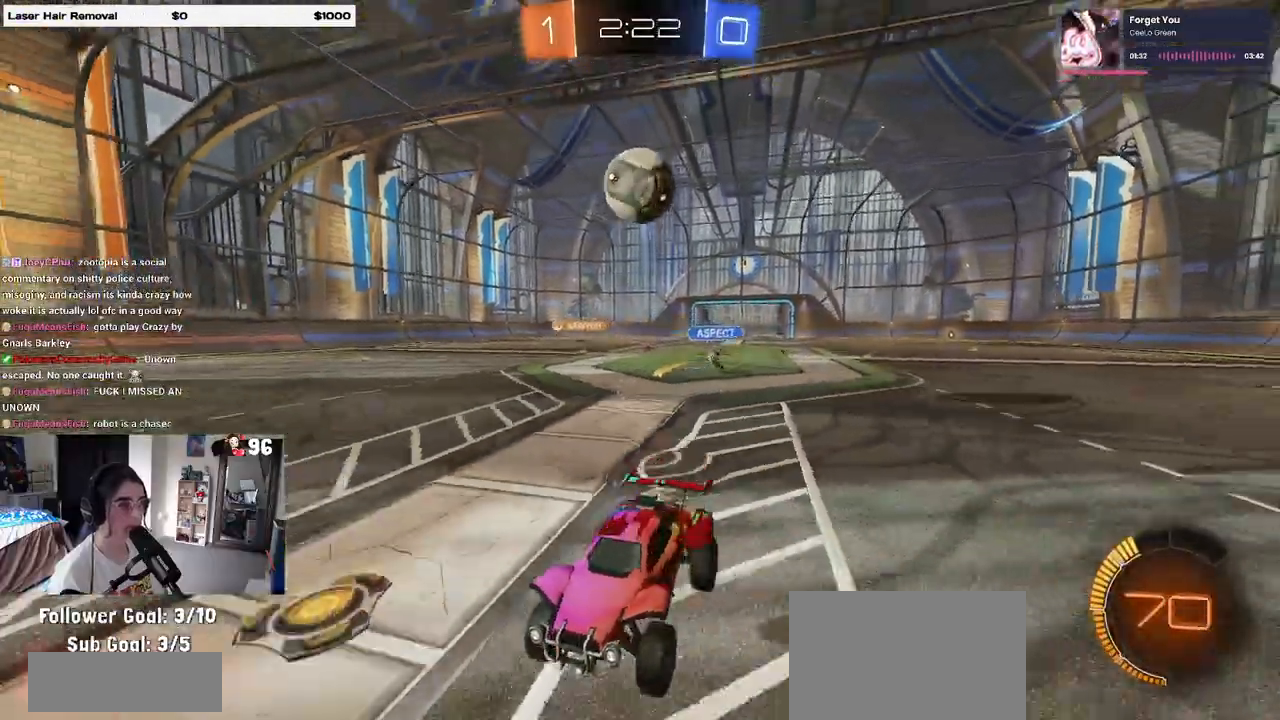
{"buttons": ["L1", "R1"], "left_stick": "up-right", "right_stick": "center", "events": [[50, "CROSS", "down"], [67, "left_stick", "down"], [150, "CROSS", "up"], [150, "R2", "up"], [250, "L1", "down"], [383, "R1", "down"], [467, "left_stick", "up-right"]]}